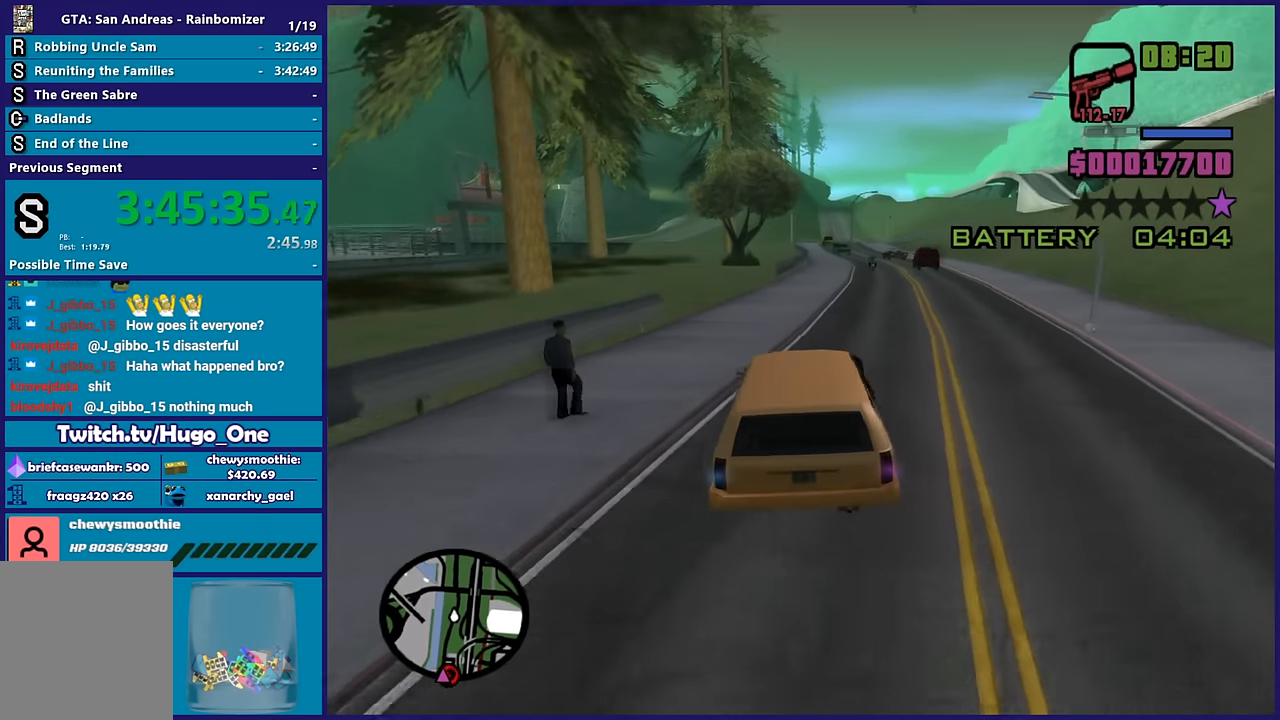
Gameplay with a controller (Xbox layout); each line is a JSON object with the inputs held at the frame after it. "button_events" lists button changes between this image and that frame as [ms after this image, input, new state], when the widget could be followed in between (sticks are given only as held states). This document gives stick clicks only as held states, not as events.
{"buttons": ["R2"], "left_stick": "center", "right_stick": "down-left", "button_events": []}
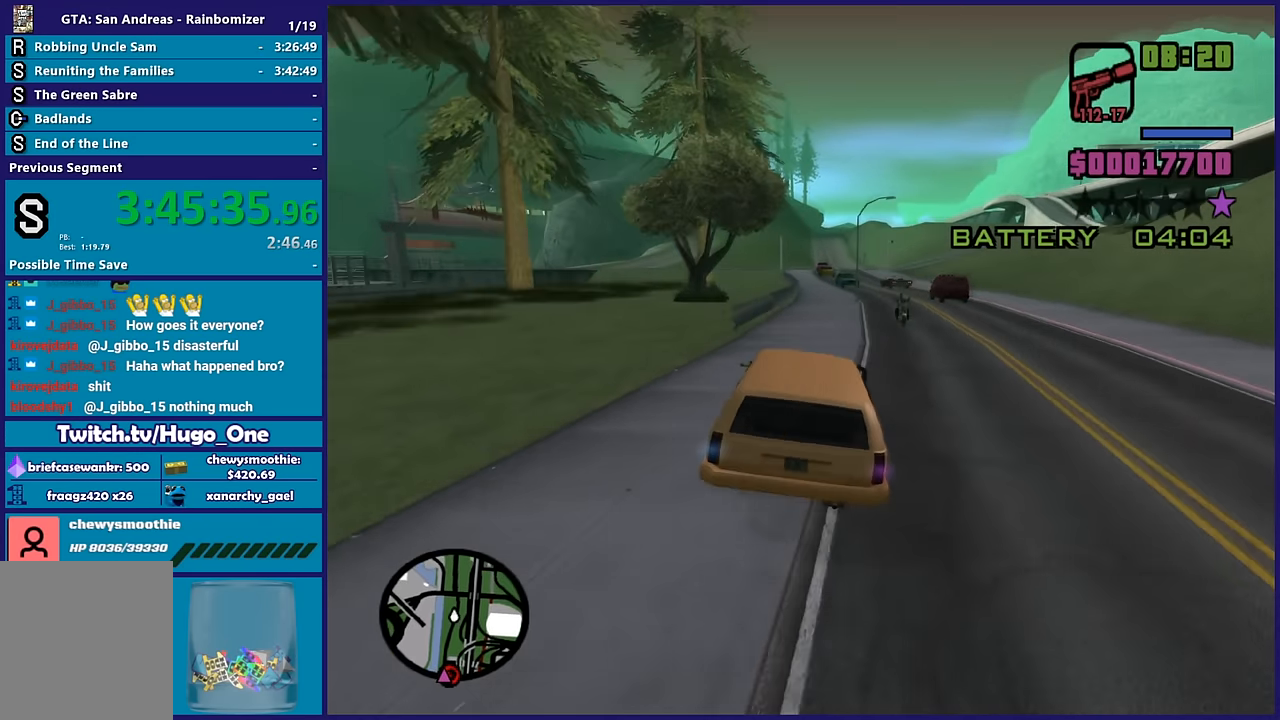
{"buttons": ["R2"], "left_stick": "center", "right_stick": "down-left", "button_events": []}
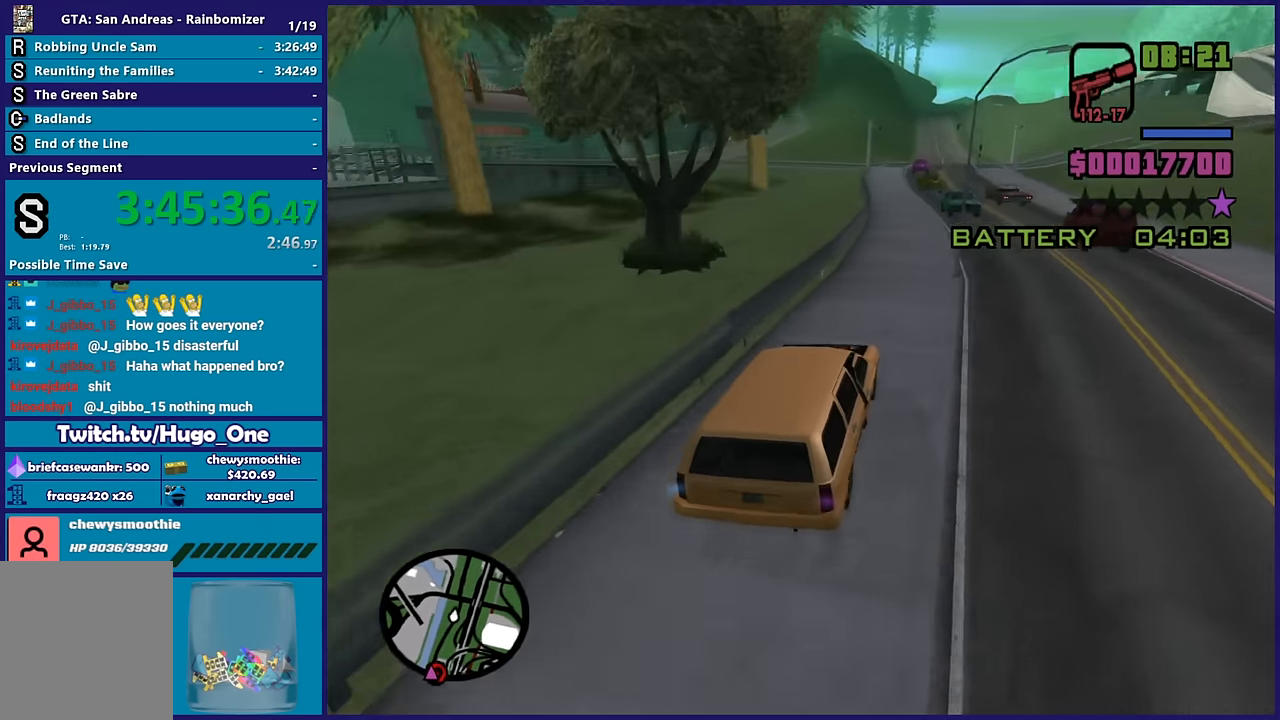
{"buttons": ["R2"], "left_stick": "center", "right_stick": "down-left", "button_events": []}
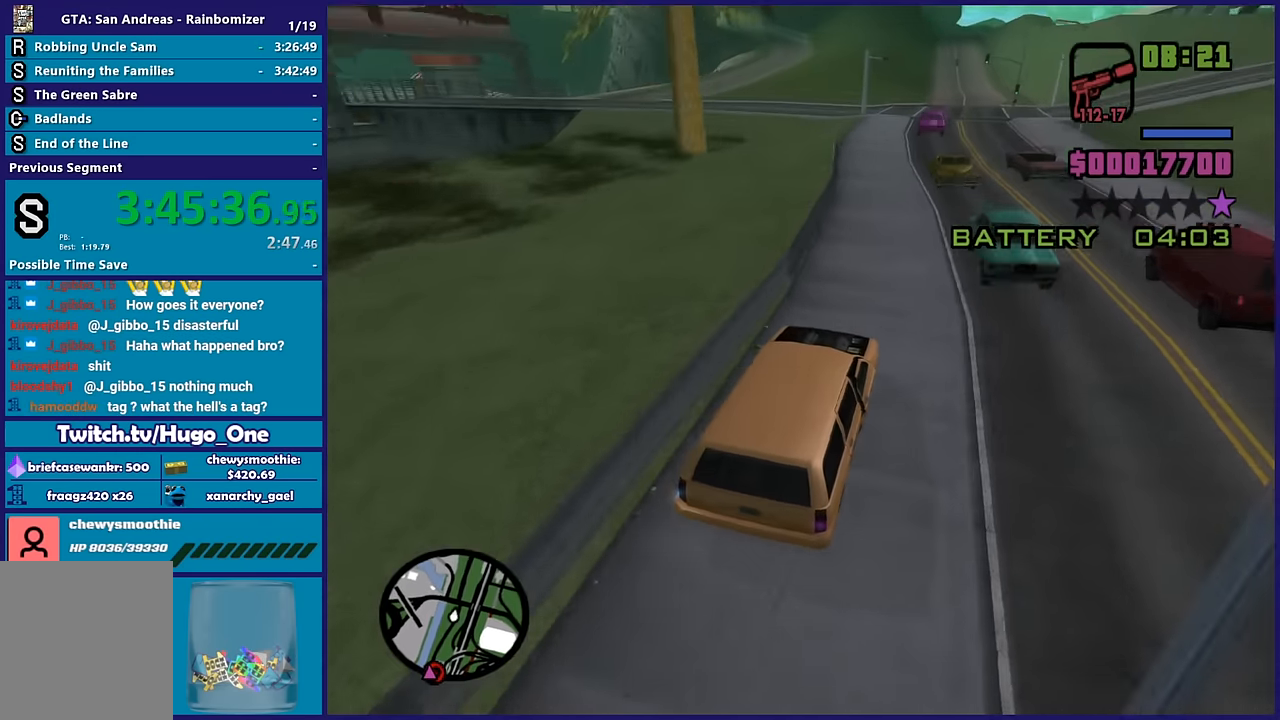
{"buttons": ["R2"], "left_stick": "left", "right_stick": "down-left", "button_events": []}
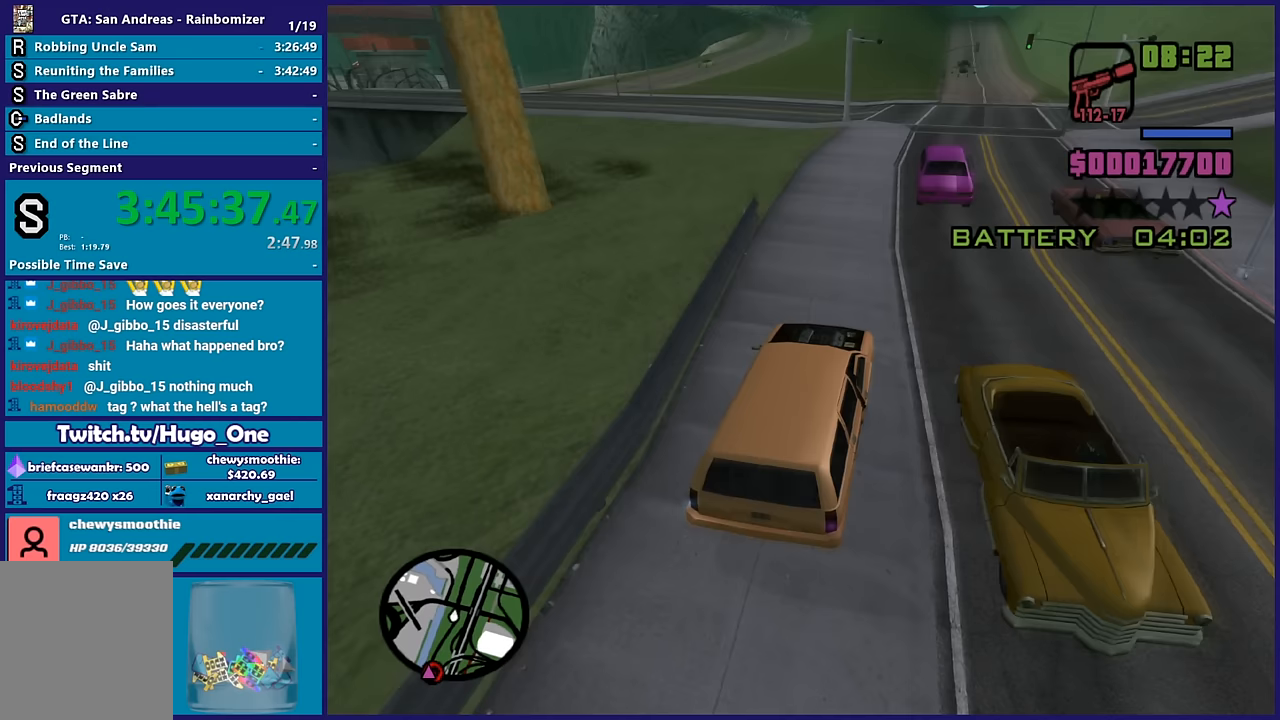
{"buttons": ["L2"], "left_stick": "up-left", "right_stick": "down-left", "button_events": [[33, "R2", "up"], [400, "L2", "down"]]}
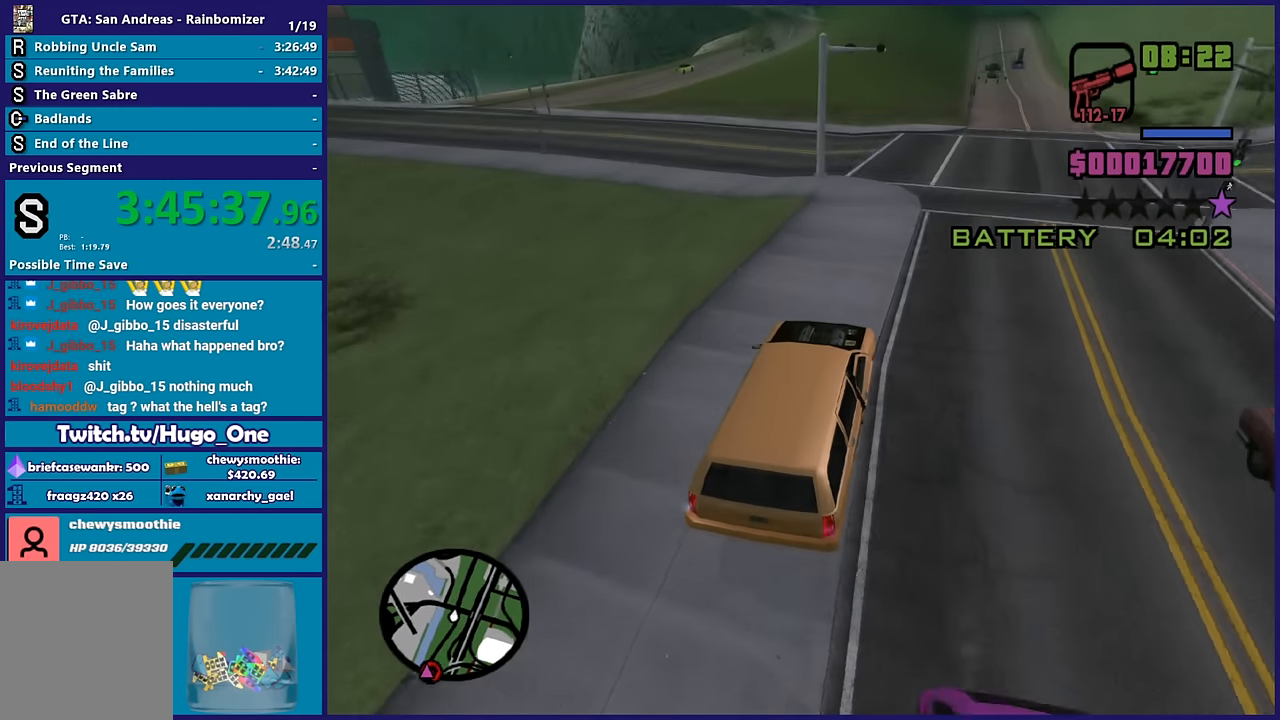
{"buttons": ["A"], "left_stick": "left", "right_stick": "center", "button_events": [[383, "L2", "up"], [400, "A", "down"]]}
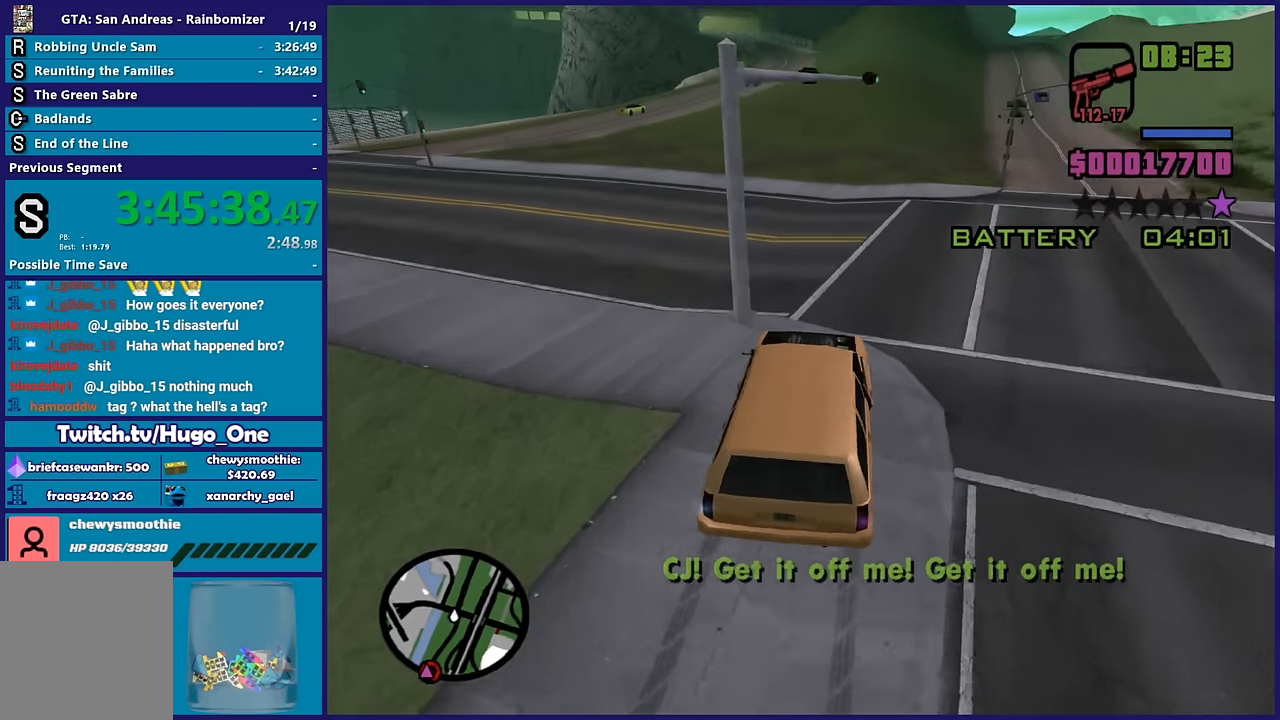
{"buttons": [], "left_stick": "left", "right_stick": "down-left", "button_events": [[67, "A", "up"]]}
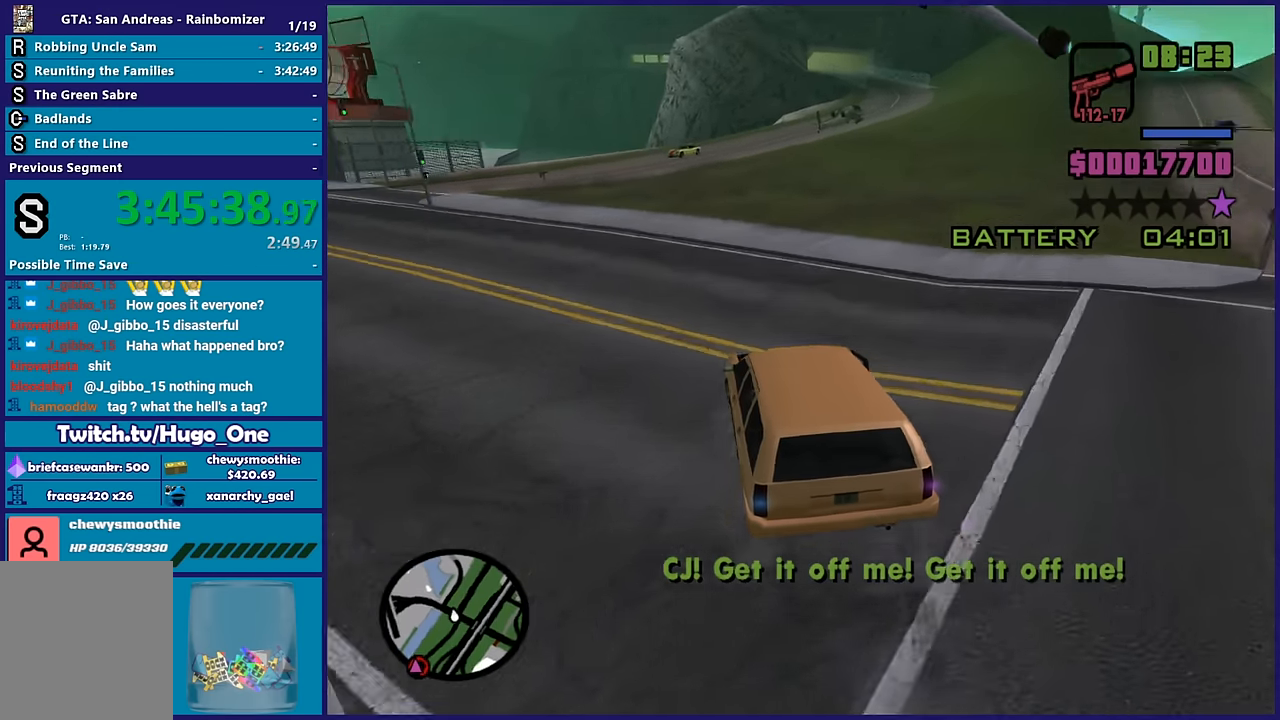
{"buttons": ["R2"], "left_stick": "left", "right_stick": "down-left", "button_events": [[133, "R2", "down"]]}
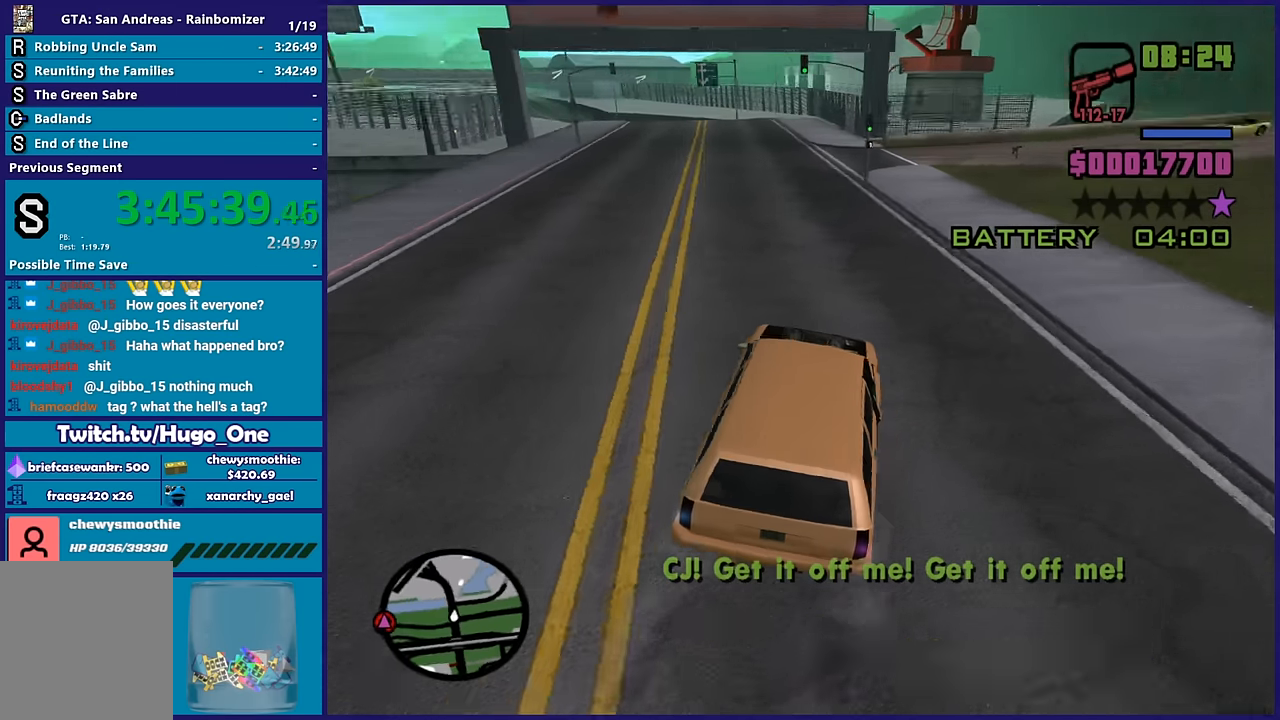
{"buttons": ["R2"], "left_stick": "down-right", "right_stick": "down-left", "button_events": []}
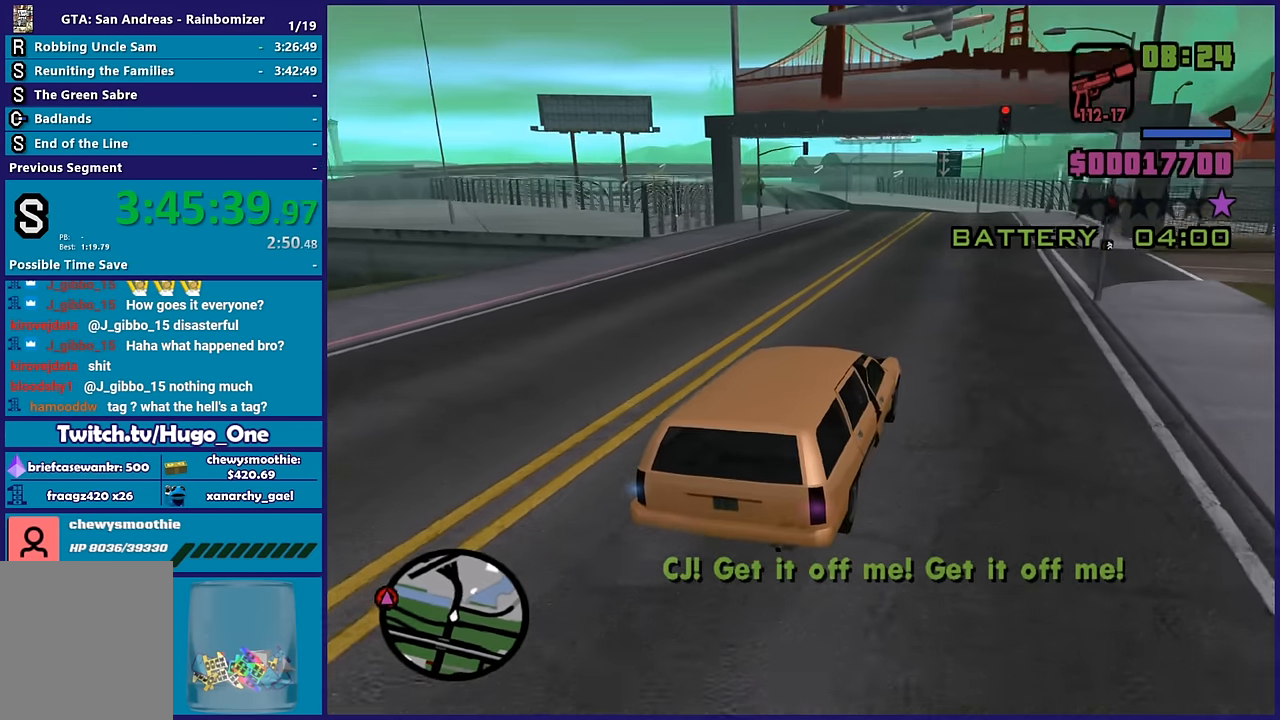
{"buttons": ["R2"], "left_stick": "center", "right_stick": "down-left", "button_events": []}
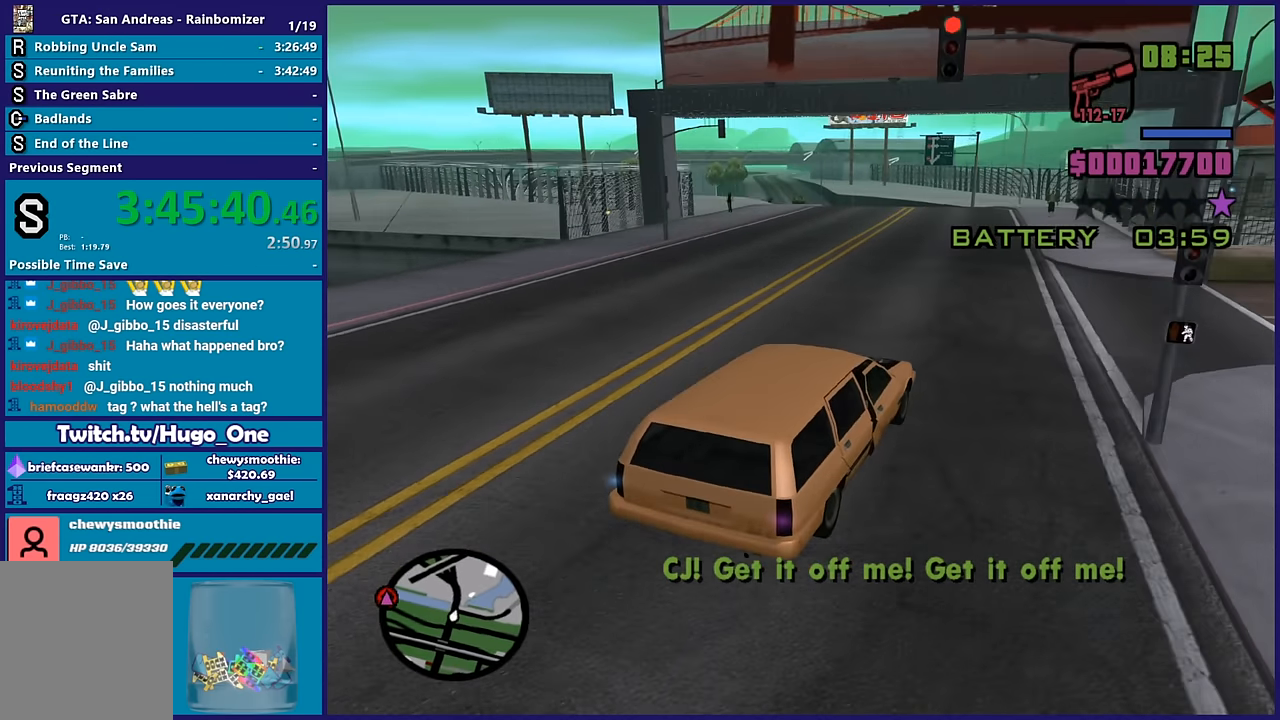
{"buttons": ["R2"], "left_stick": "center", "right_stick": "down-left", "button_events": []}
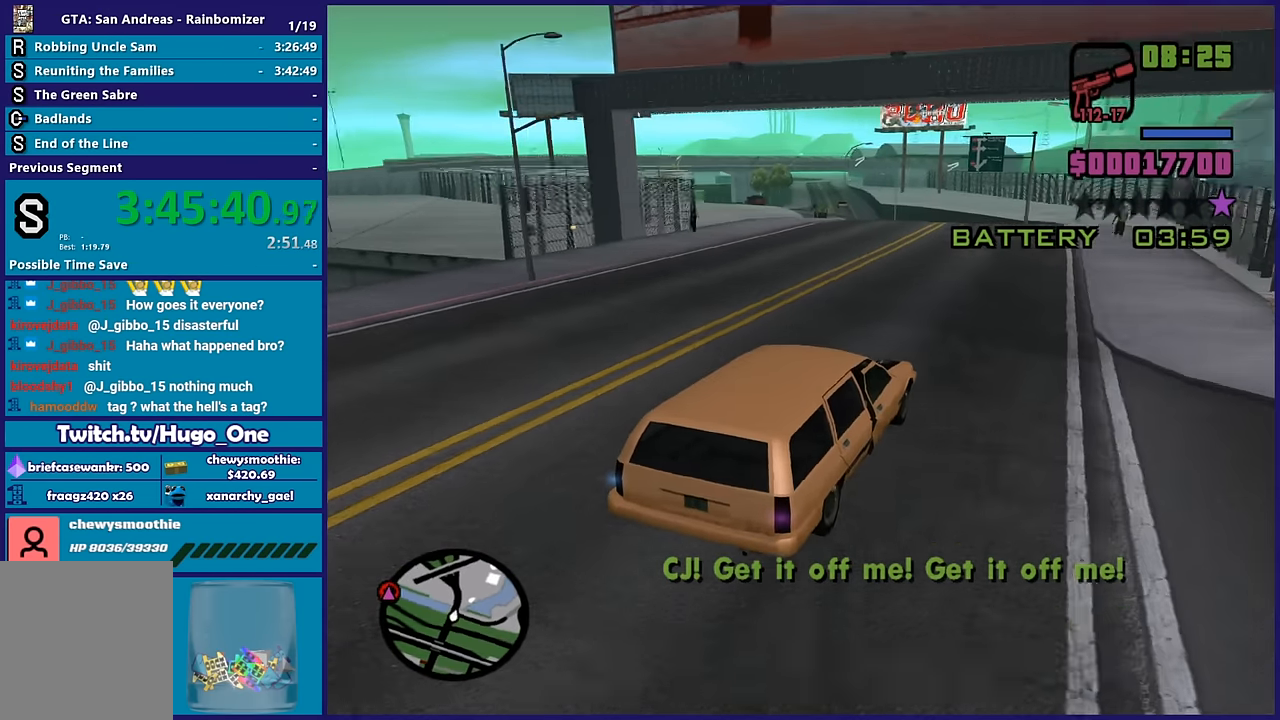
{"buttons": ["R2"], "left_stick": "center", "right_stick": "down-left", "button_events": []}
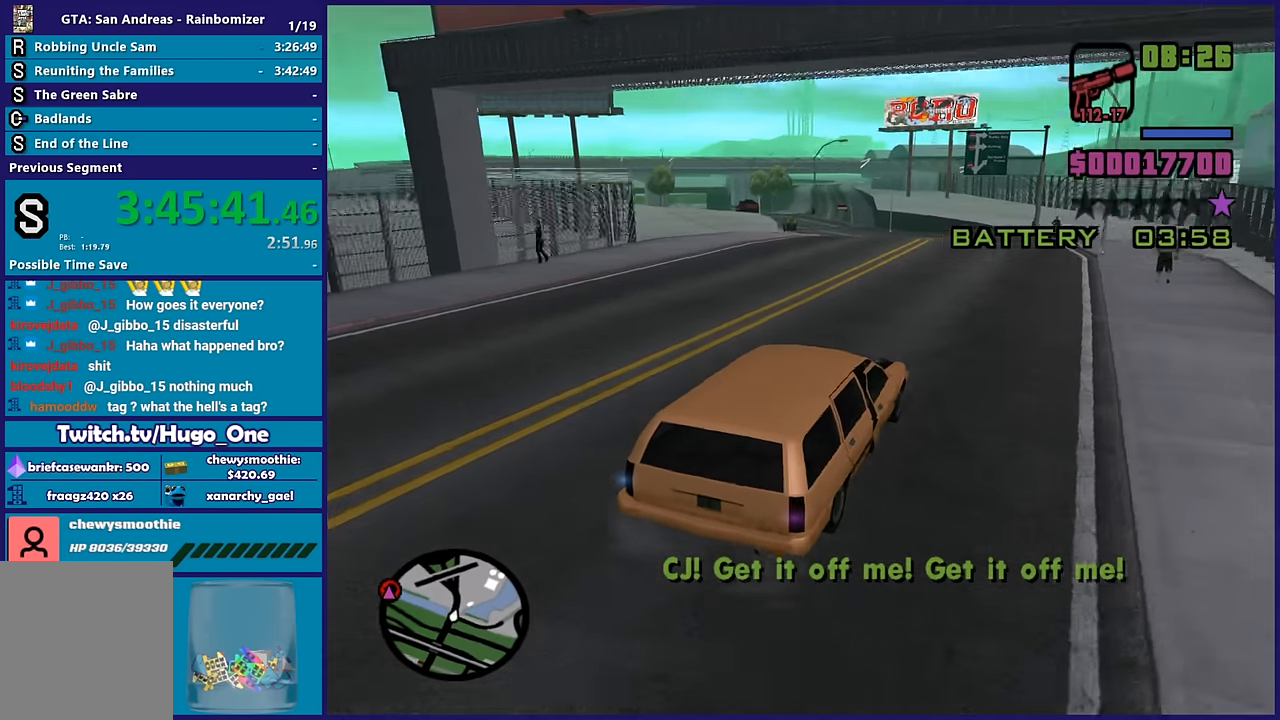
{"buttons": ["R2"], "left_stick": "center", "right_stick": "down-left", "button_events": []}
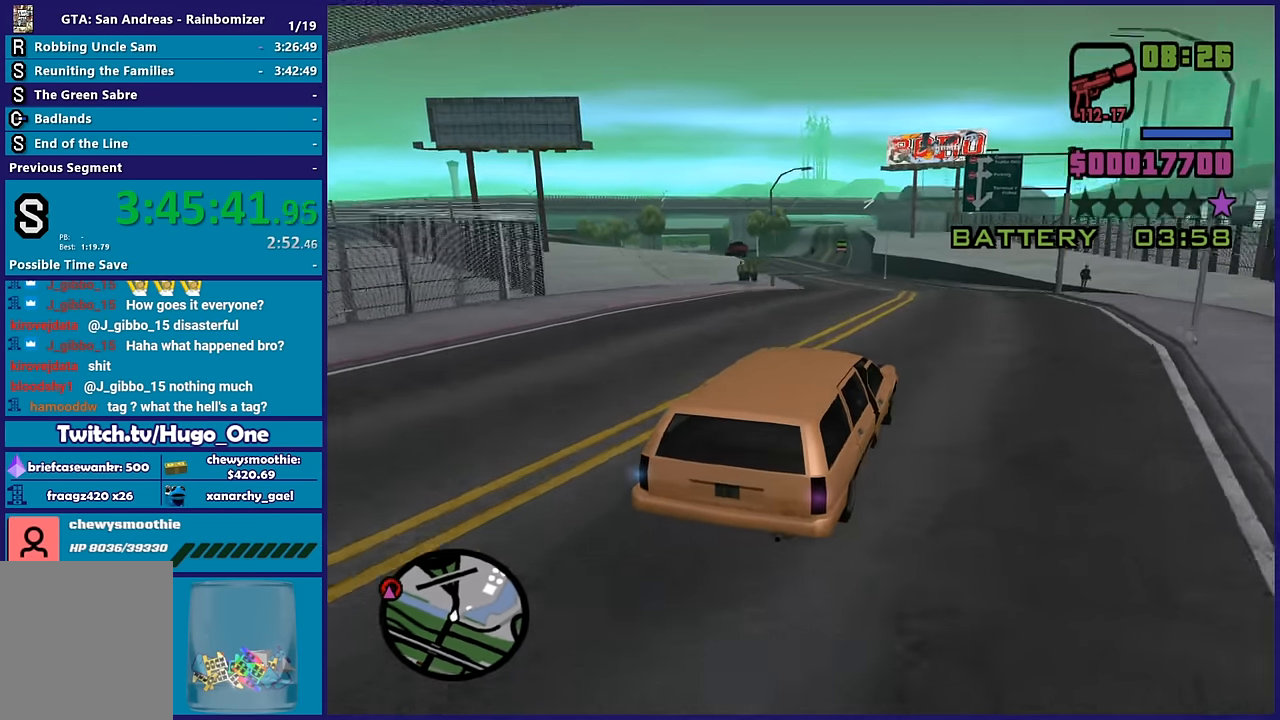
{"buttons": ["R2"], "left_stick": "up-left", "right_stick": "left", "button_events": []}
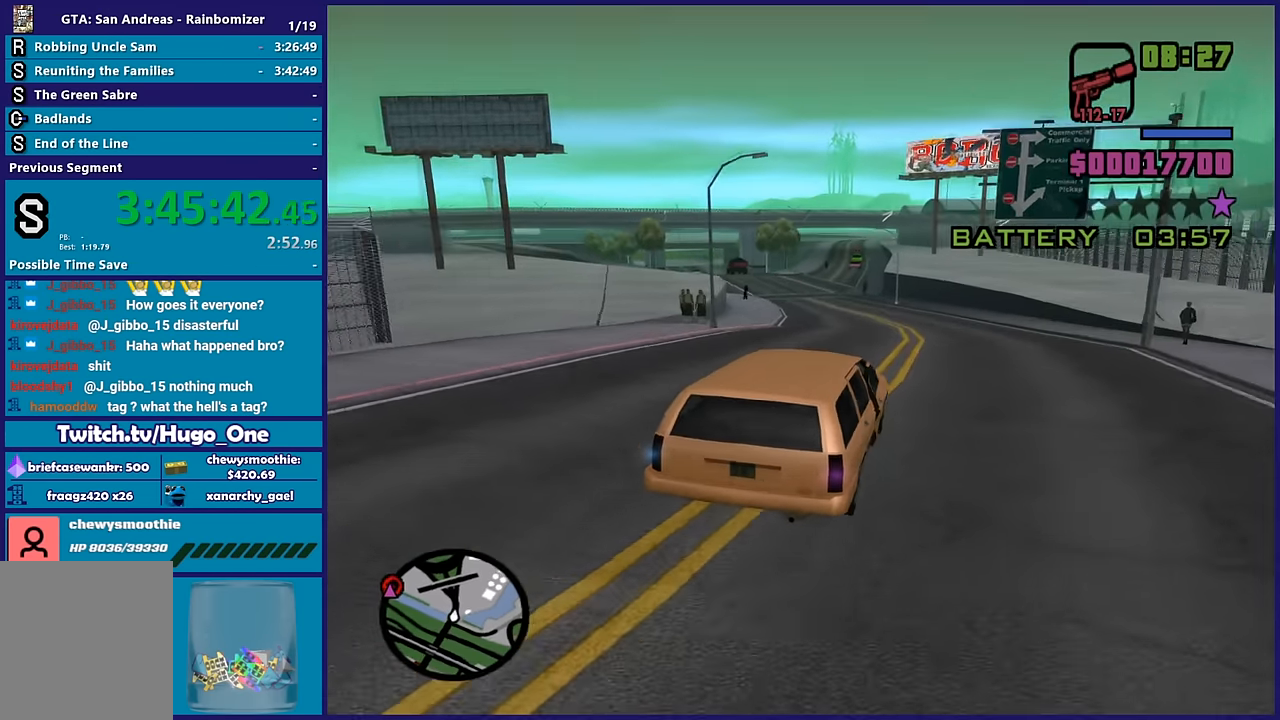
{"buttons": ["R2"], "left_stick": "left", "right_stick": "down-left", "button_events": []}
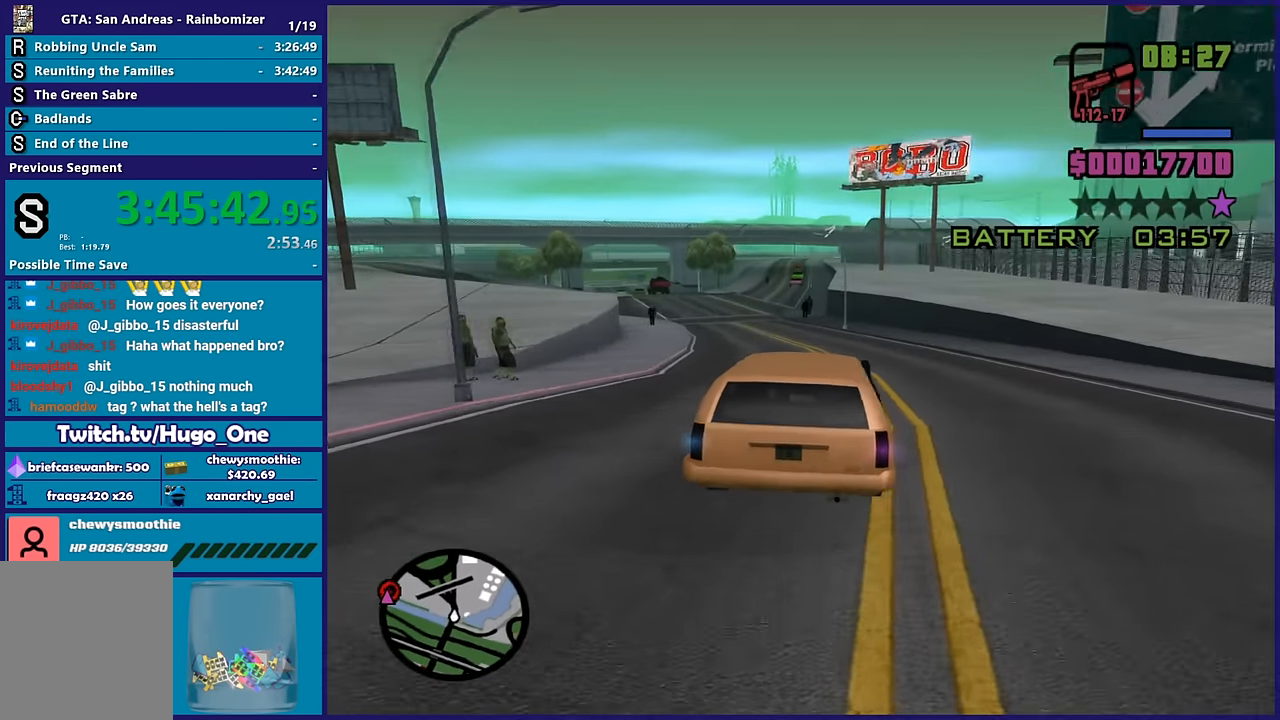
{"buttons": ["R2"], "left_stick": "center", "right_stick": "down-left", "button_events": []}
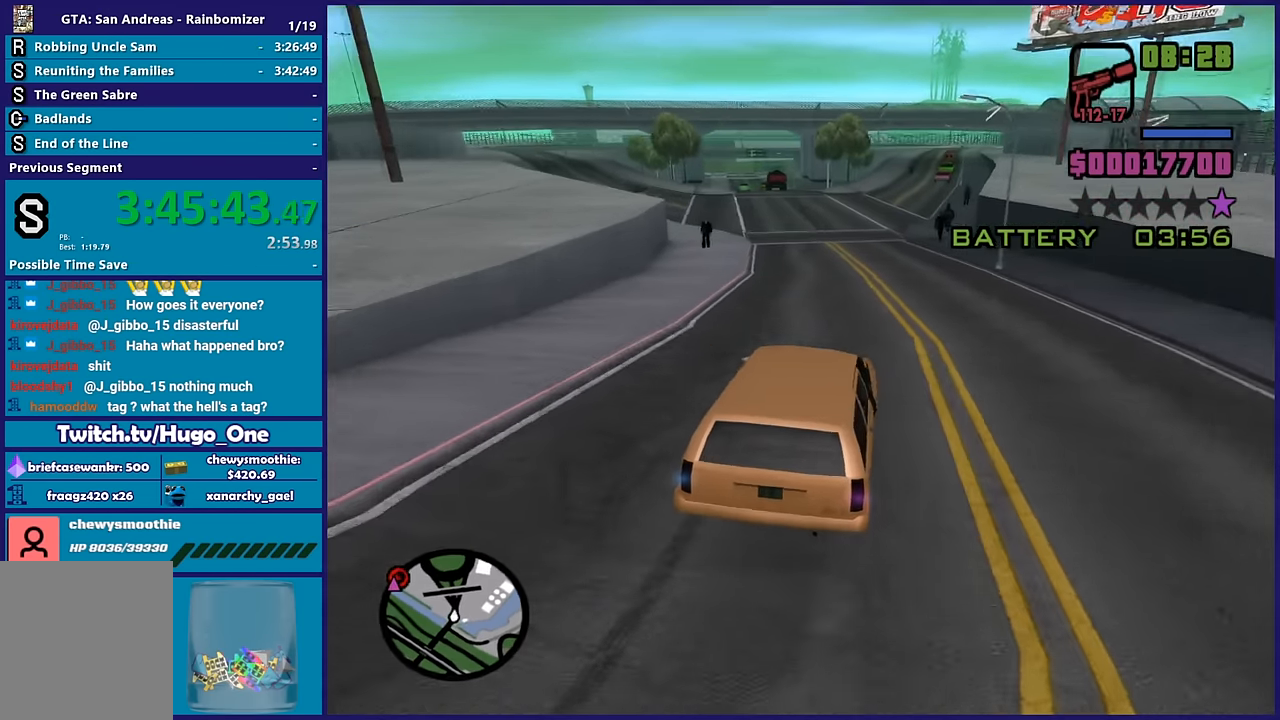
{"buttons": ["R2"], "left_stick": "center", "right_stick": "down-left", "button_events": []}
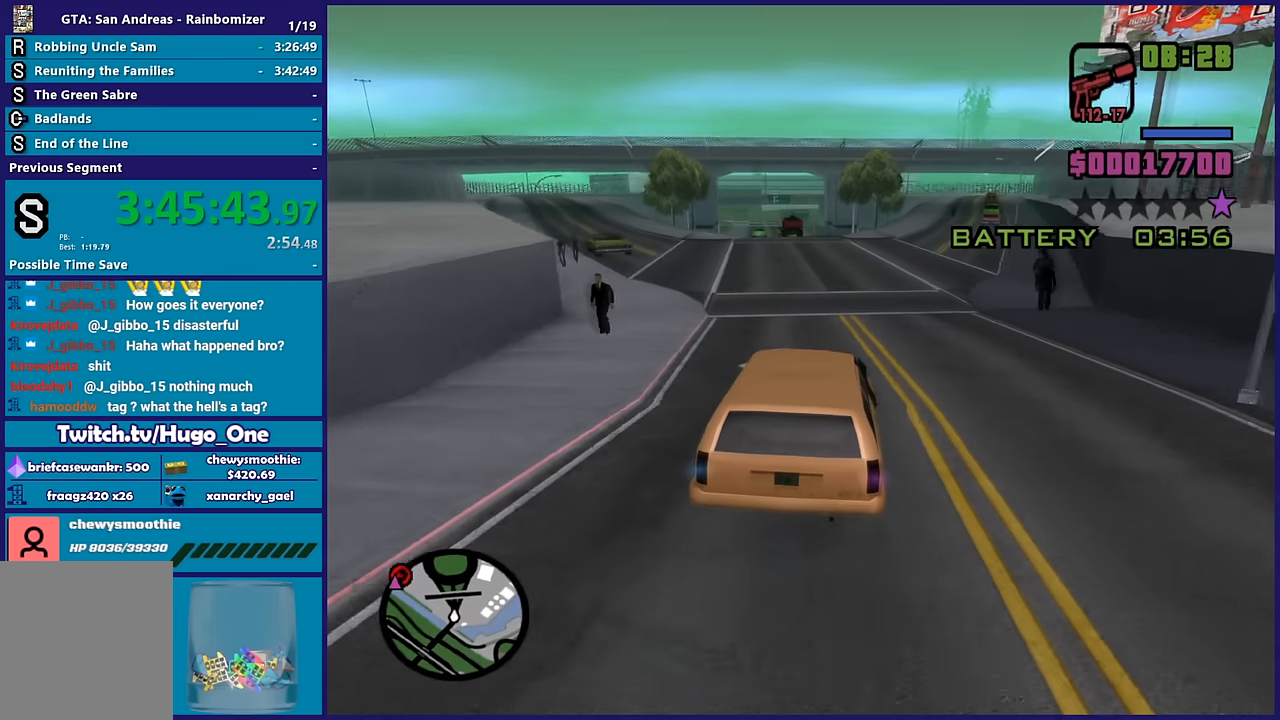
{"buttons": ["R2"], "left_stick": "center", "right_stick": "down-left", "button_events": []}
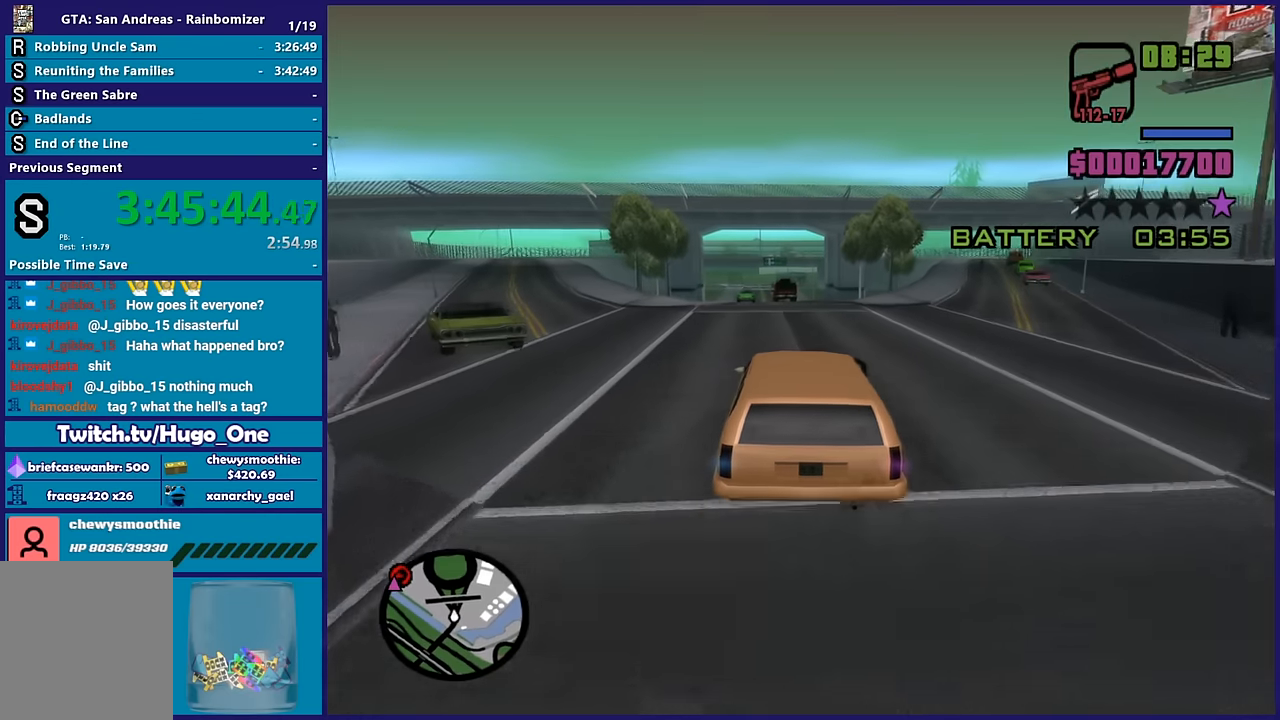
{"buttons": ["R2"], "left_stick": "down-right", "right_stick": "down-left", "button_events": []}
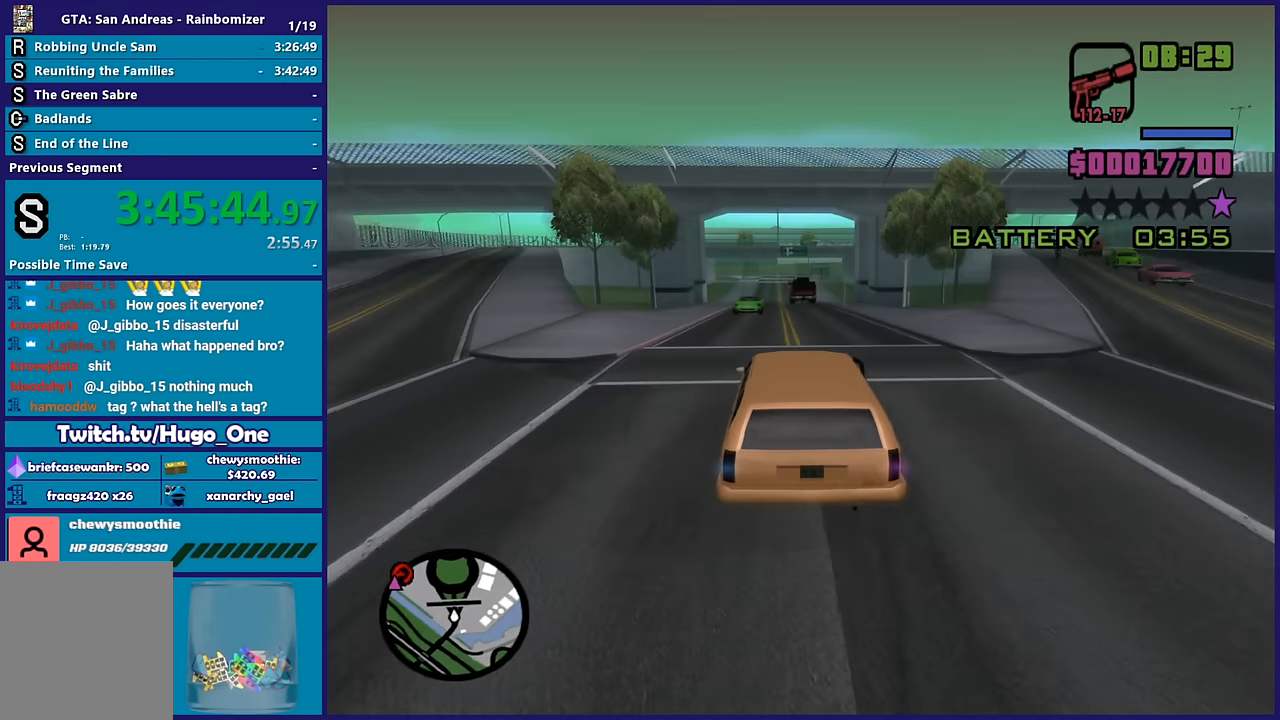
{"buttons": [], "left_stick": "center", "right_stick": "down-left", "button_events": [[434, "R2", "up"]]}
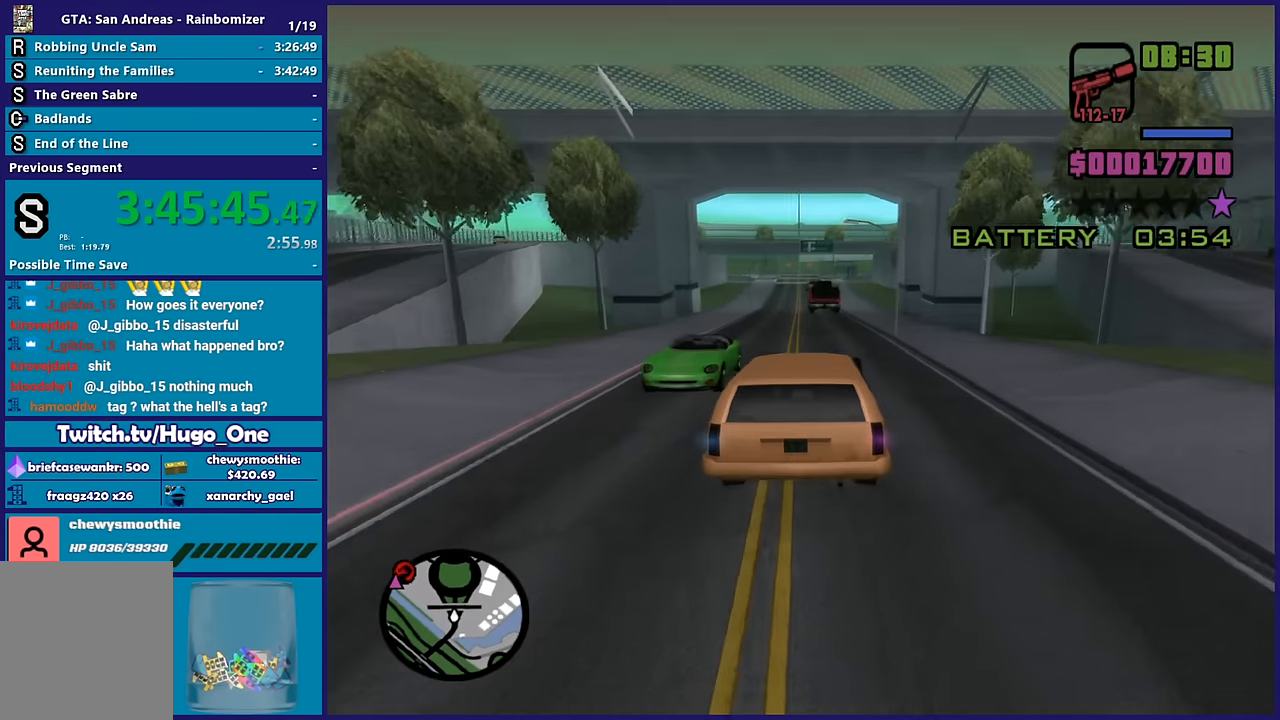
{"buttons": ["R2"], "left_stick": "center", "right_stick": "center", "button_events": [[150, "R2", "down"]]}
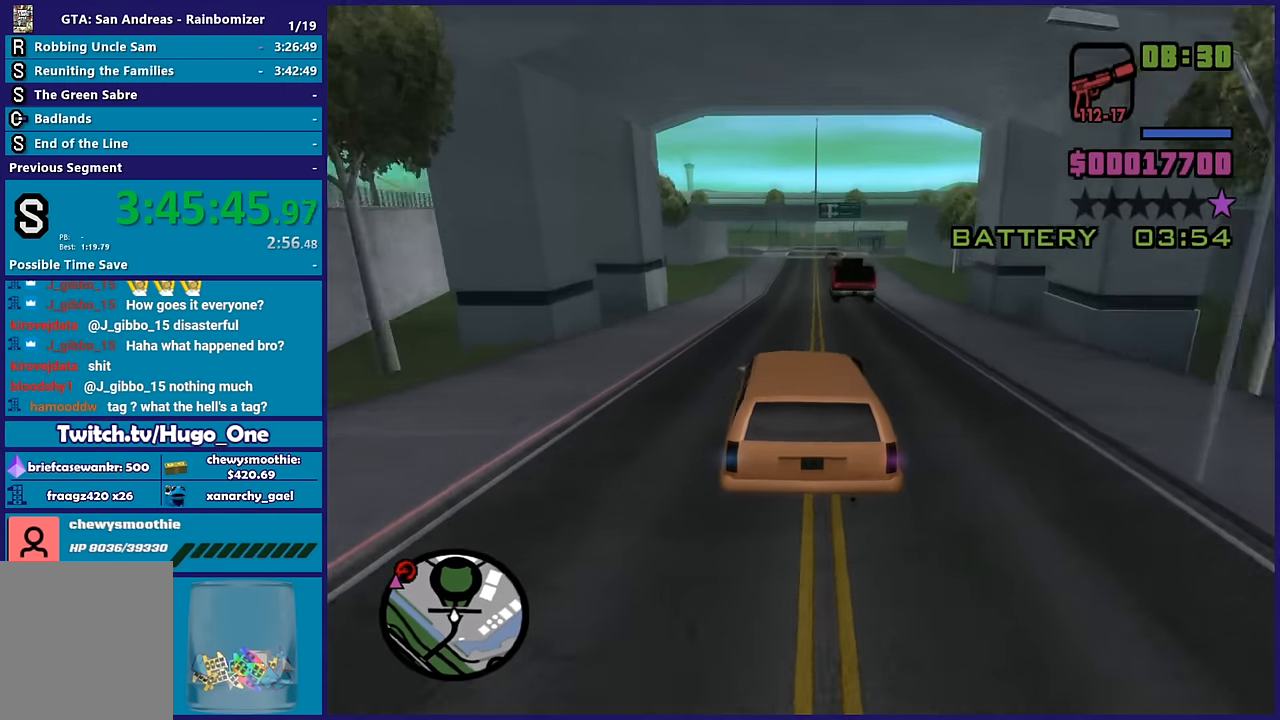
{"buttons": ["R2"], "left_stick": "center", "right_stick": "down-left", "button_events": []}
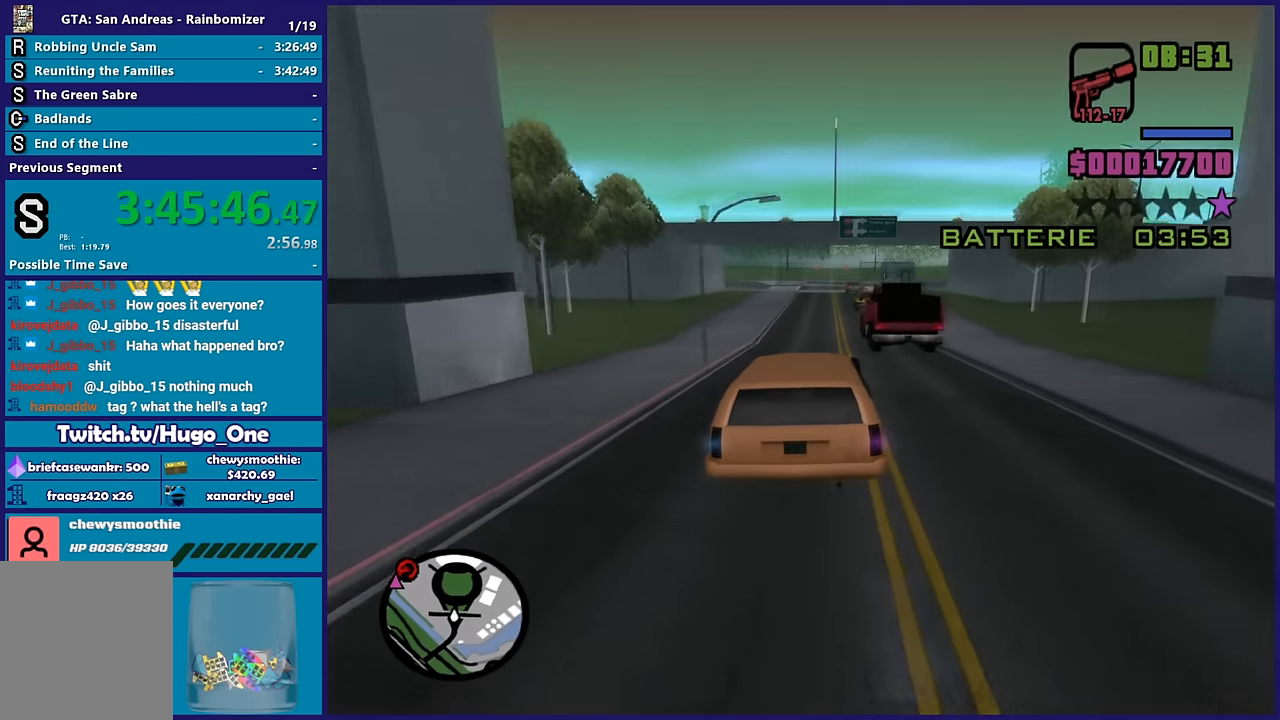
{"buttons": ["R2"], "left_stick": "center", "right_stick": "down-left", "button_events": []}
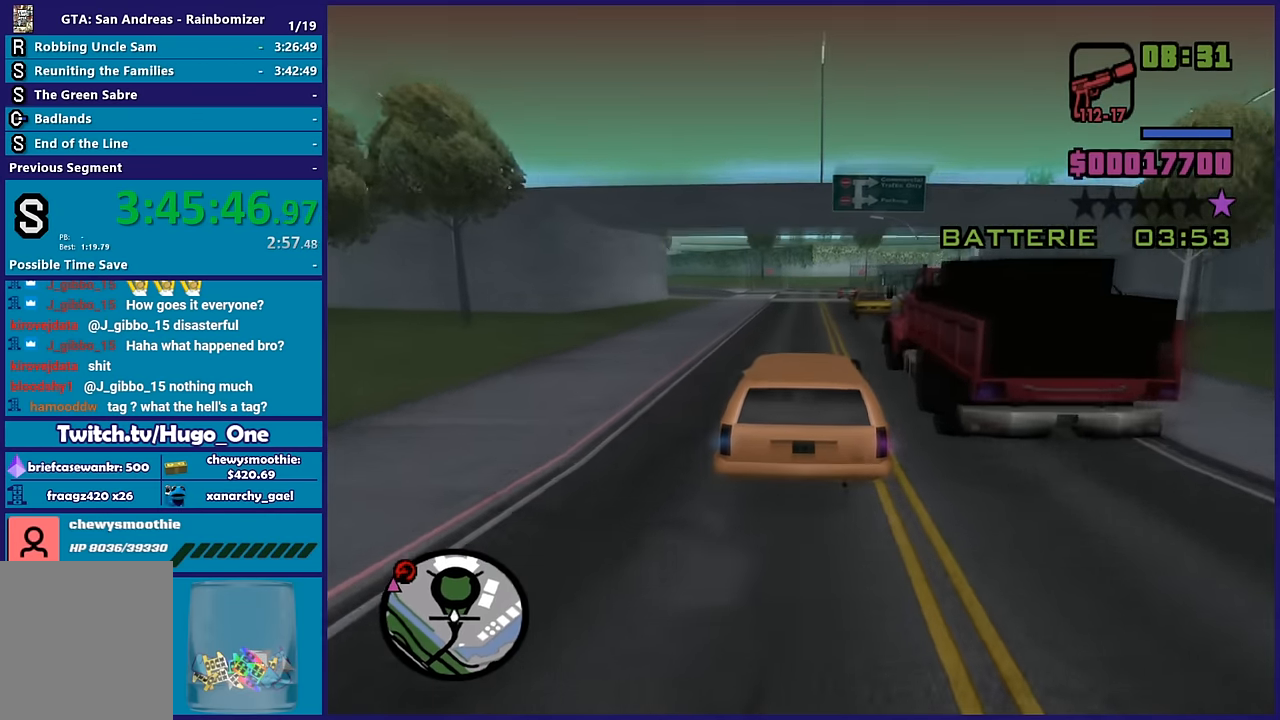
{"buttons": ["R2"], "left_stick": "center", "right_stick": "down", "button_events": []}
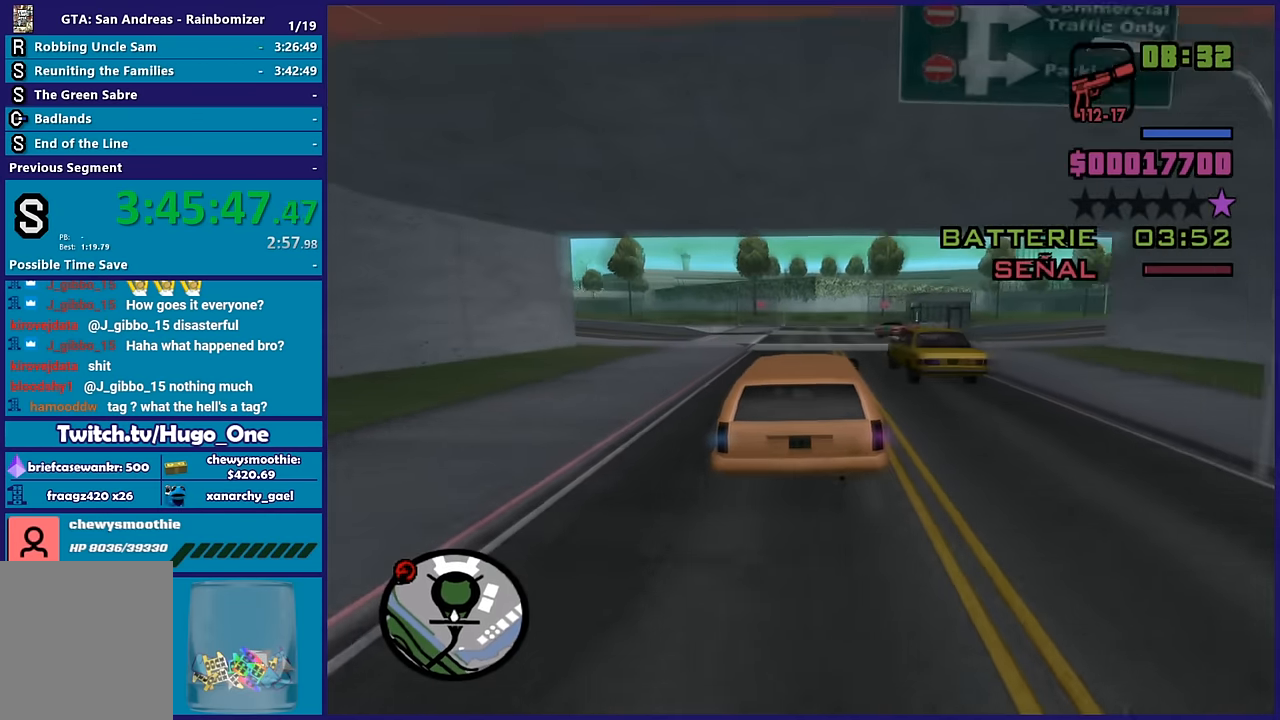
{"buttons": [], "left_stick": "center", "right_stick": "down-right", "button_events": [[84, "R2", "up"]]}
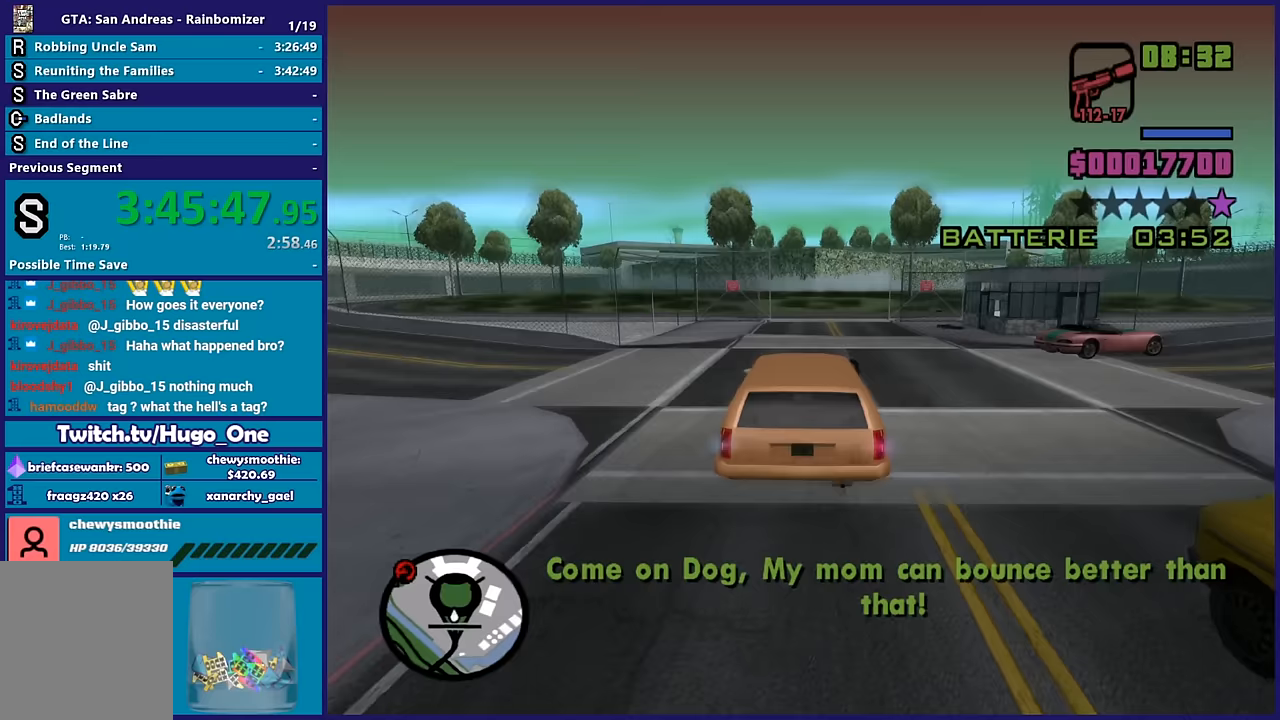
{"buttons": [], "left_stick": "center", "right_stick": "down-right", "button_events": [[17, "L2", "down"], [217, "L2", "up"]]}
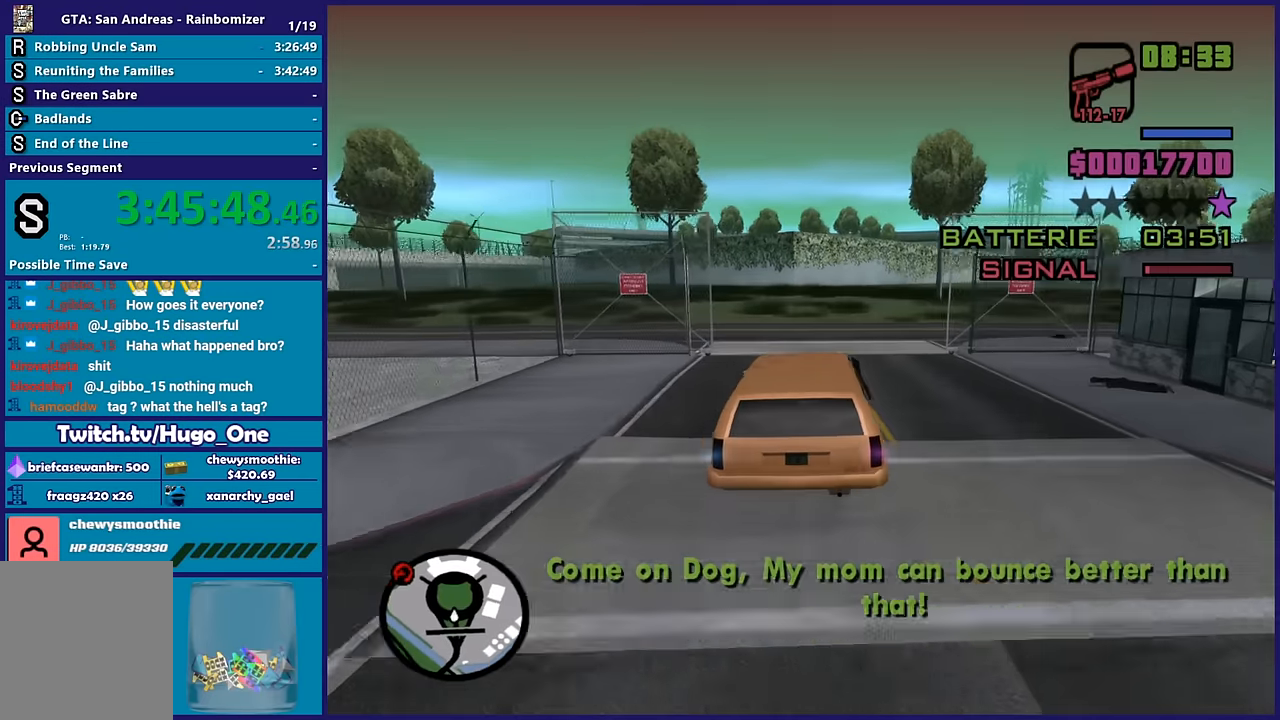
{"buttons": [], "left_stick": "center", "right_stick": "down-right", "button_events": []}
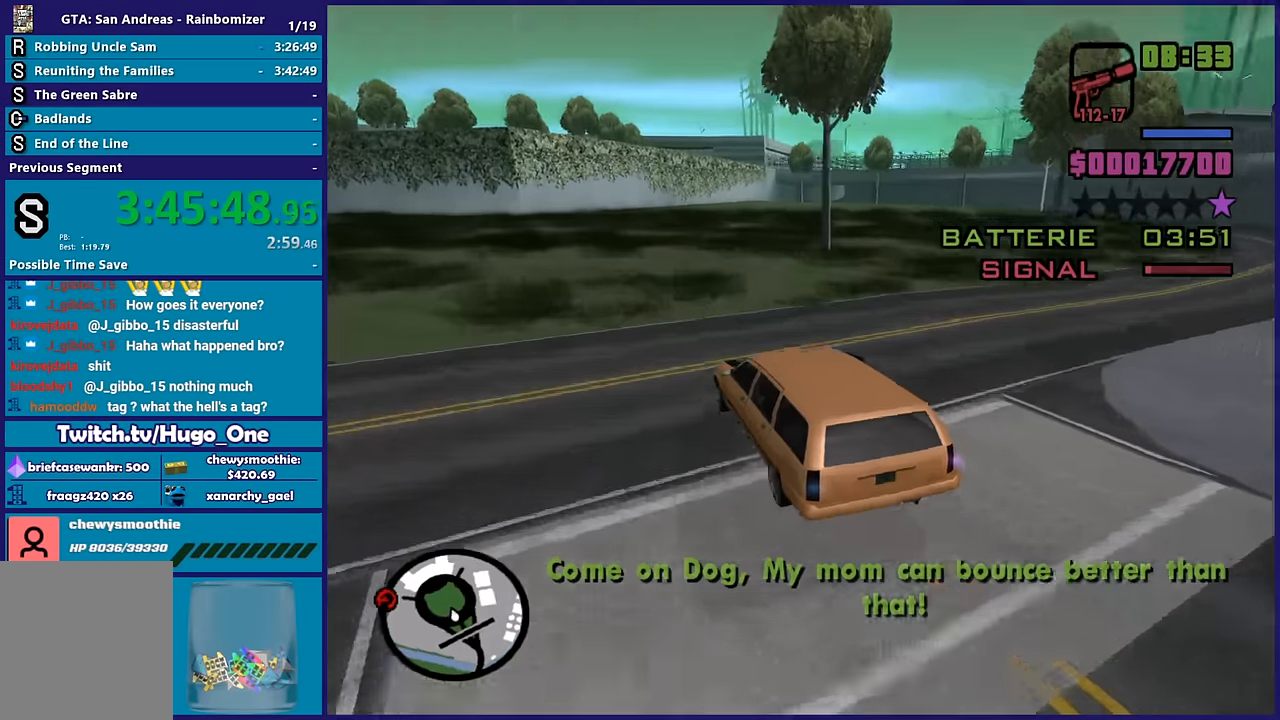
{"buttons": [], "left_stick": "right", "right_stick": "down-right", "button_events": []}
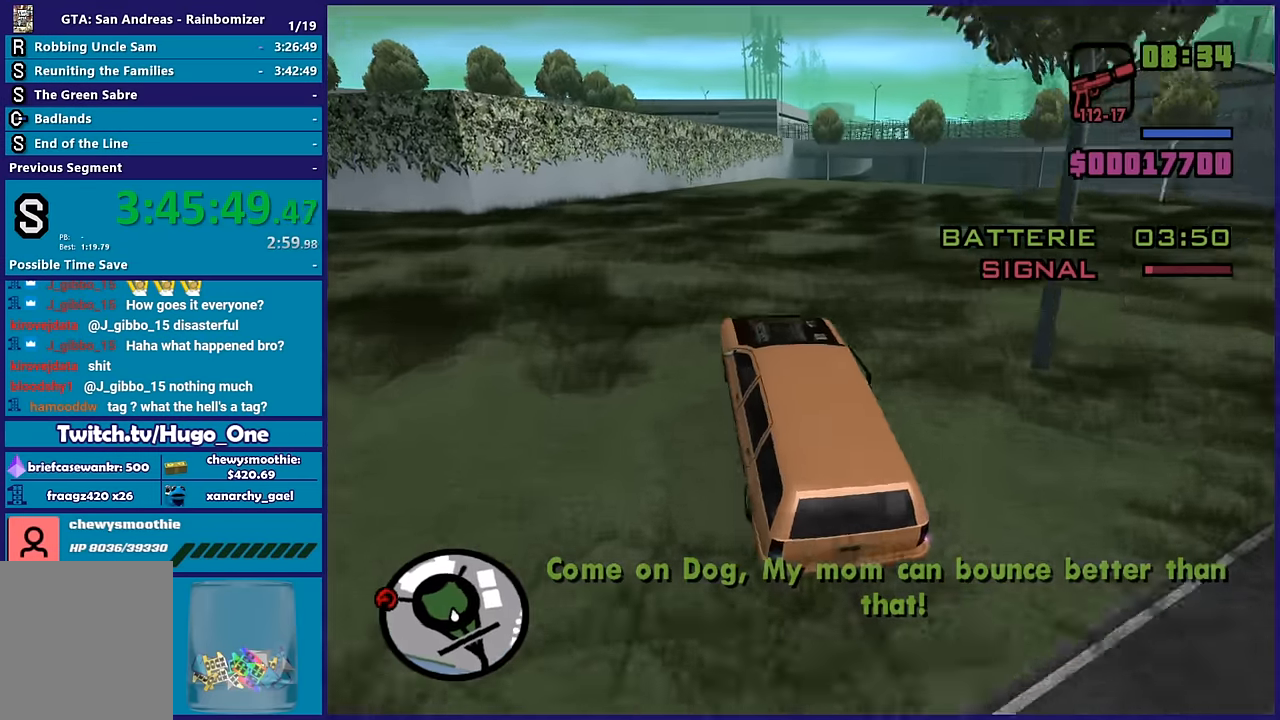
{"buttons": ["R2"], "left_stick": "down-right", "right_stick": "center", "button_events": [[117, "R2", "down"]]}